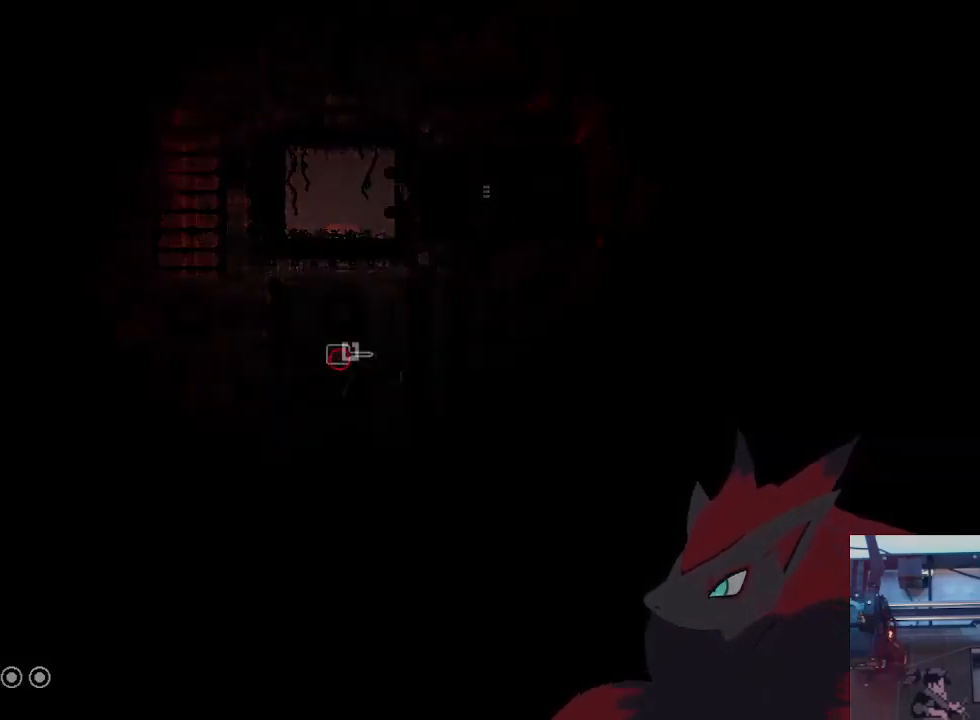
Gameplay with a controller (Xbox layout); each line is a JSON object with the inputs held at the frame after it. "events" lists button and stick changes between this image and that frame as [ms after this image, input, new state], when the widget could be followed in between. Not read: R3 SELECT START.
{"buttons": ["R1"], "left_stick": "center", "right_stick": "center", "events": []}
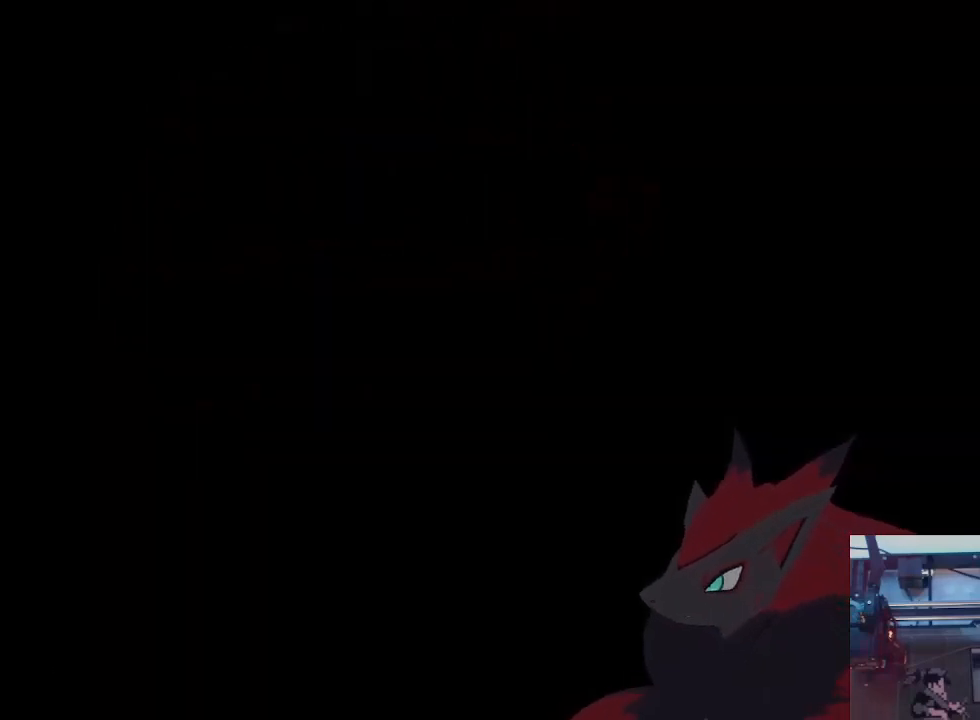
{"buttons": ["R1"], "left_stick": "center", "right_stick": "center", "events": []}
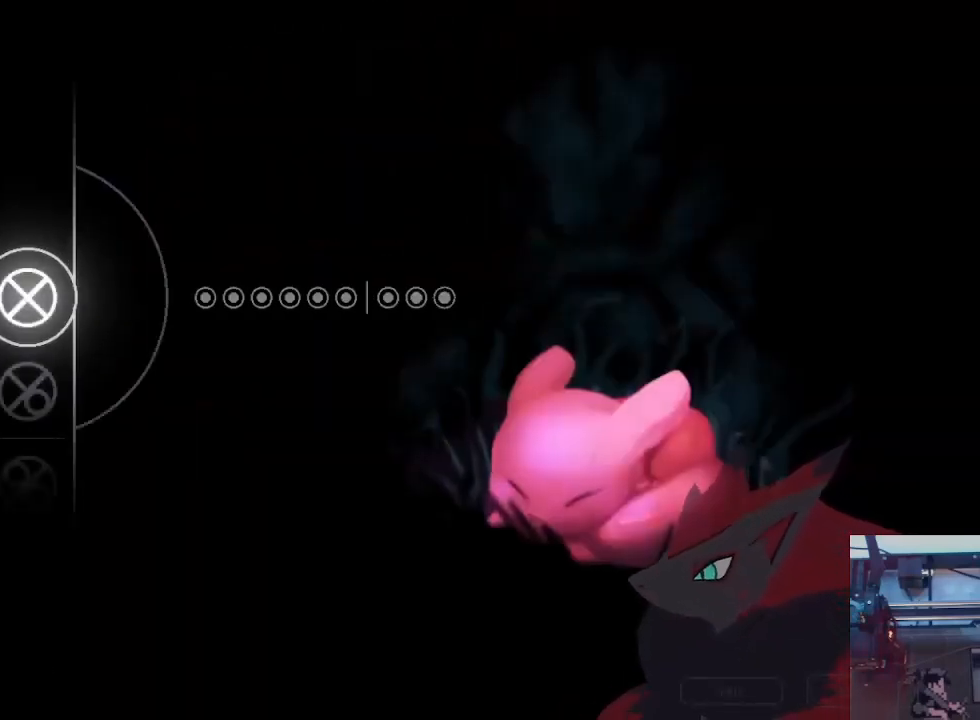
{"buttons": ["R1"], "left_stick": "center", "right_stick": "center", "events": []}
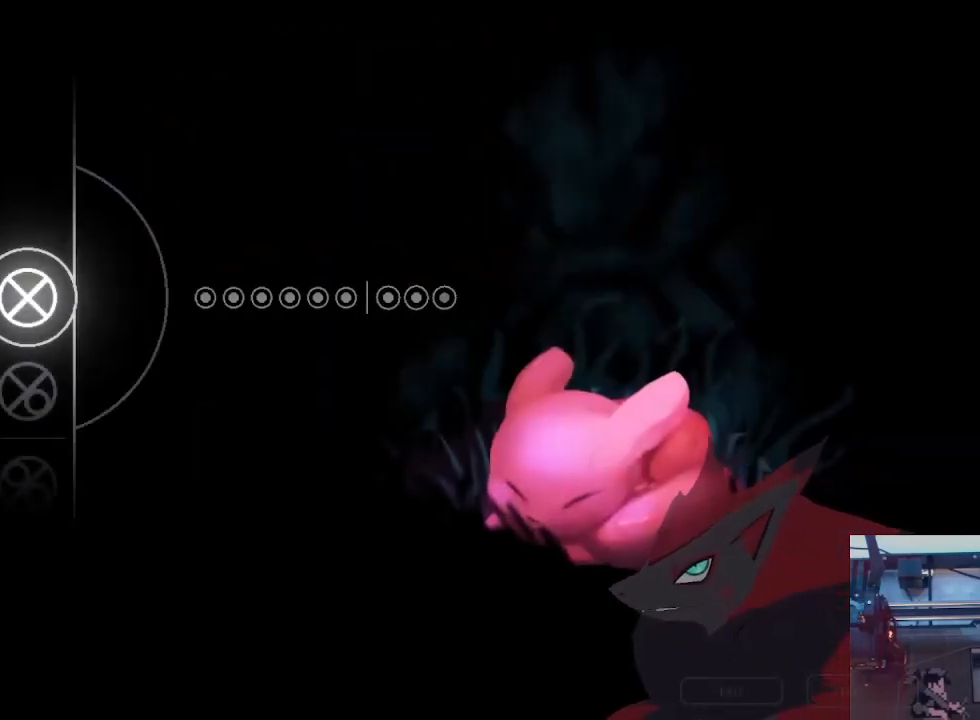
{"buttons": ["R1"], "left_stick": "center", "right_stick": "center", "events": []}
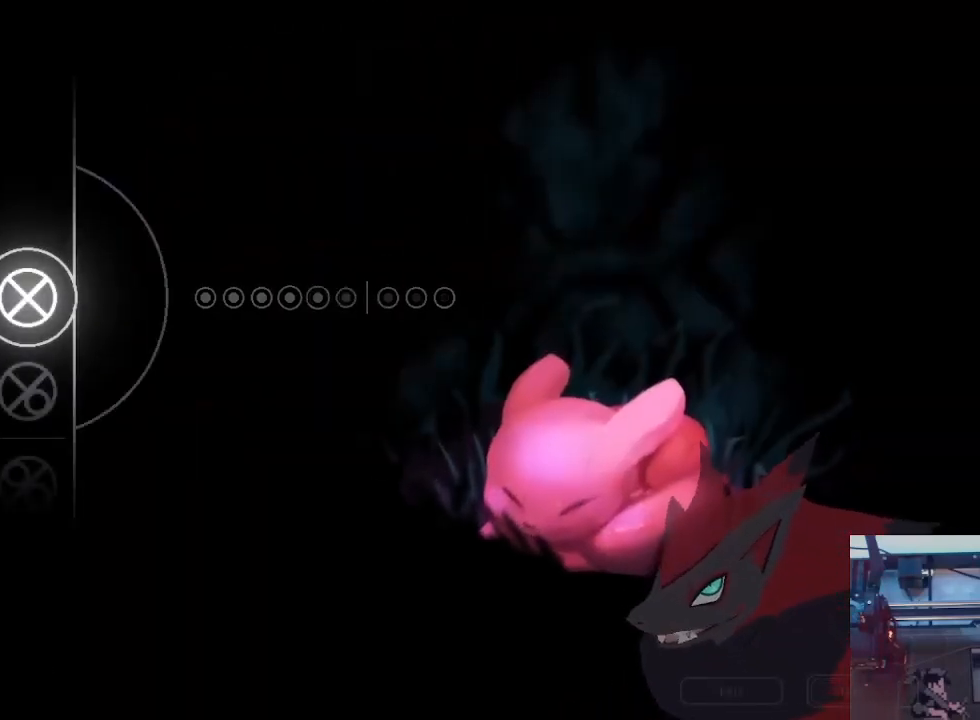
{"buttons": ["R1"], "left_stick": "center", "right_stick": "center", "events": []}
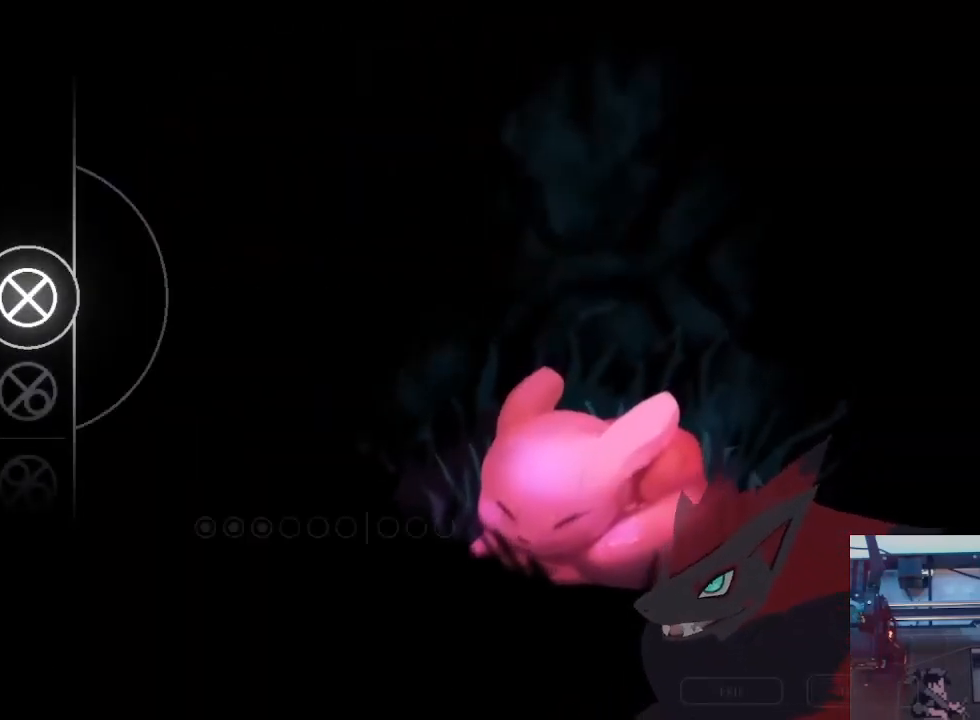
{"buttons": ["R1"], "left_stick": "center", "right_stick": "center", "events": []}
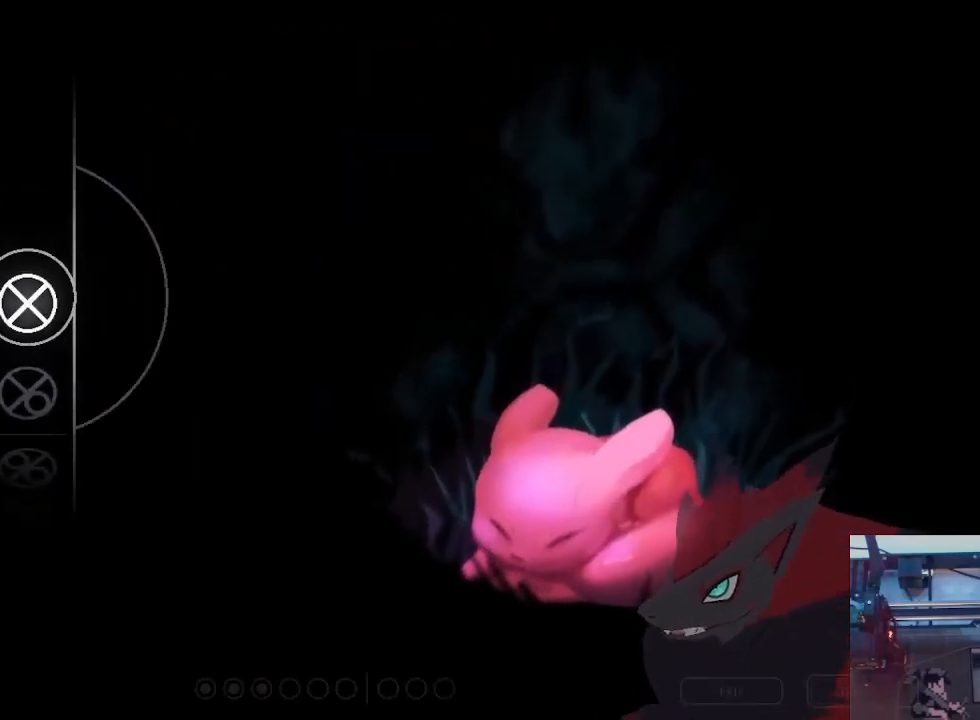
{"buttons": ["R1"], "left_stick": "center", "right_stick": "center", "events": []}
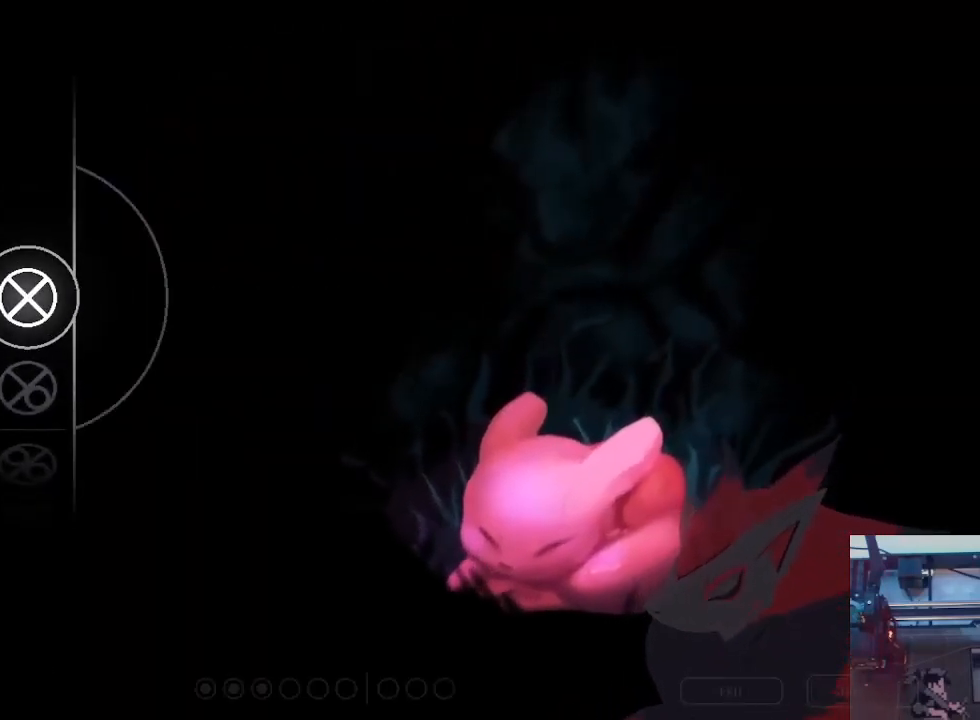
{"buttons": ["R1"], "left_stick": "center", "right_stick": "center", "events": []}
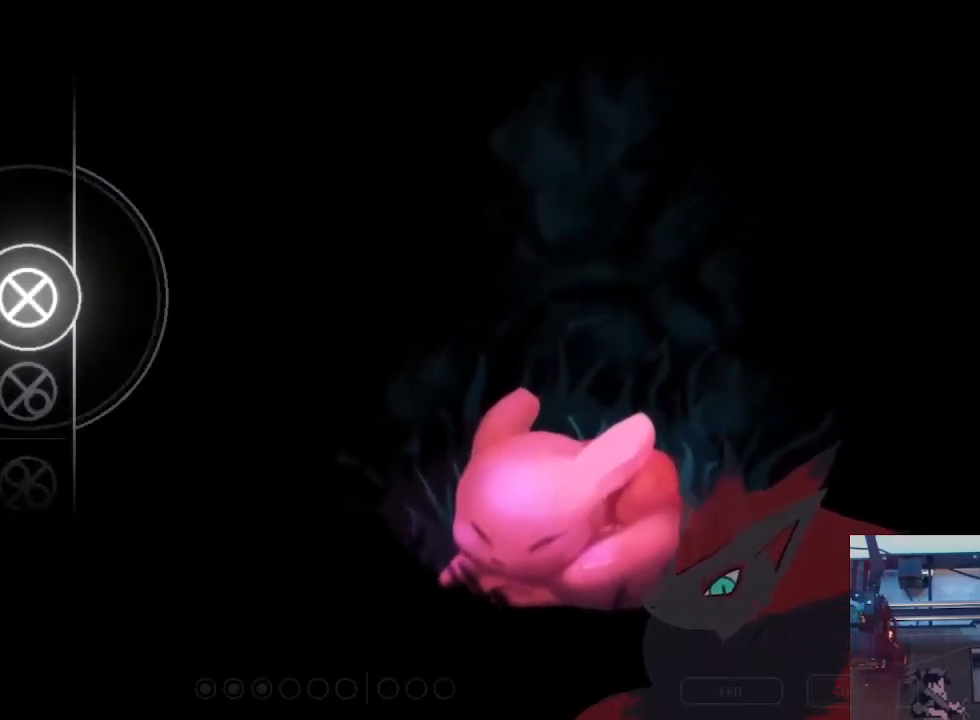
{"buttons": ["R1"], "left_stick": "center", "right_stick": "center", "events": []}
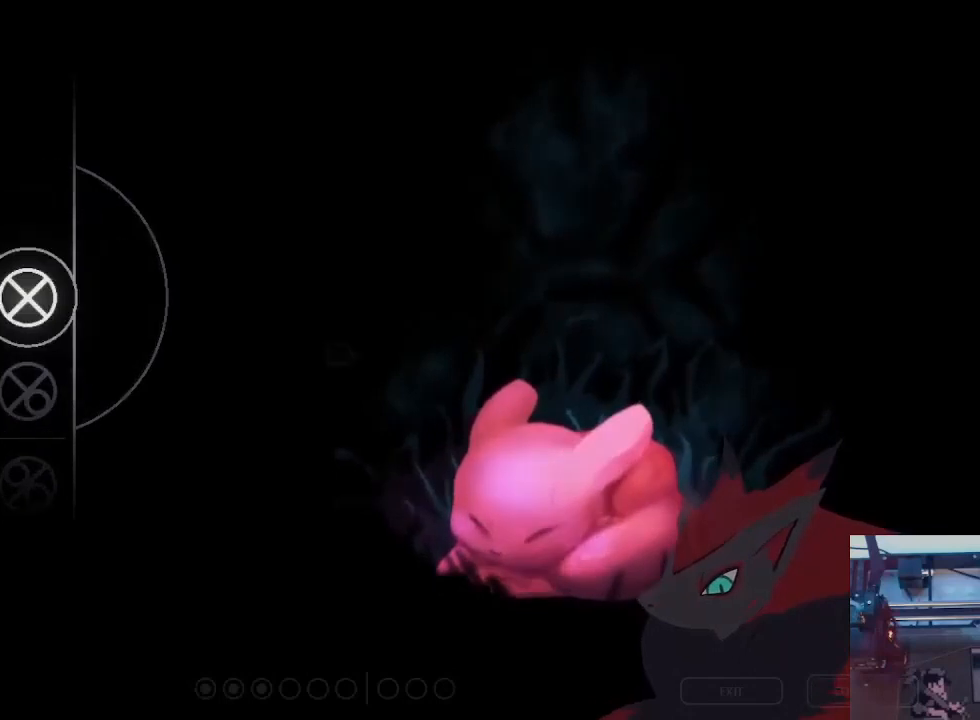
{"buttons": ["R1"], "left_stick": "center", "right_stick": "center", "events": []}
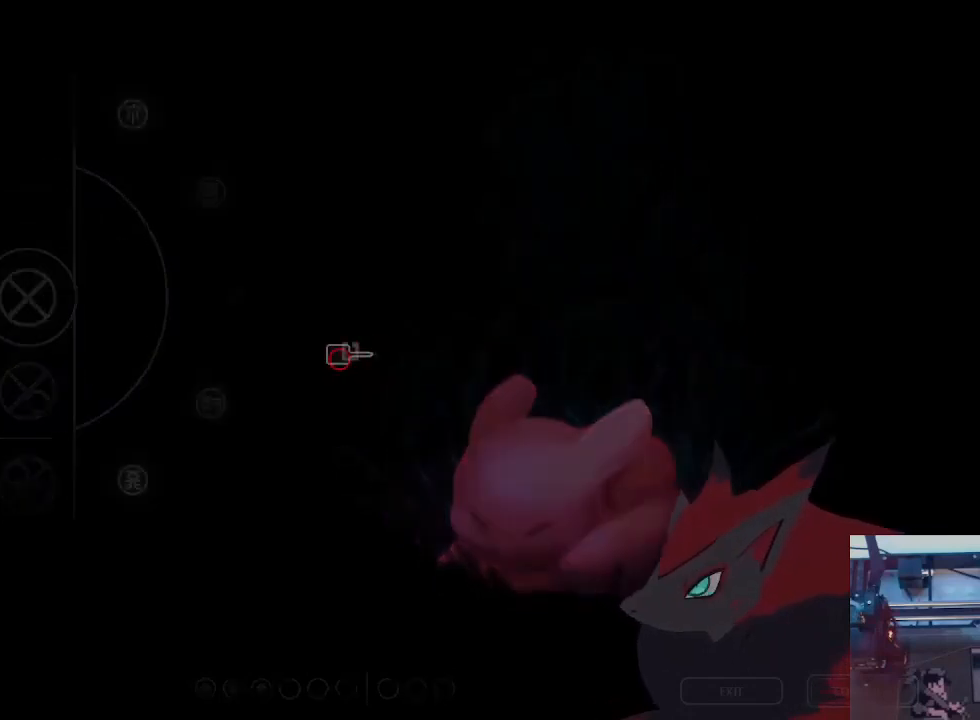
{"buttons": ["R1"], "left_stick": "center", "right_stick": "center", "events": []}
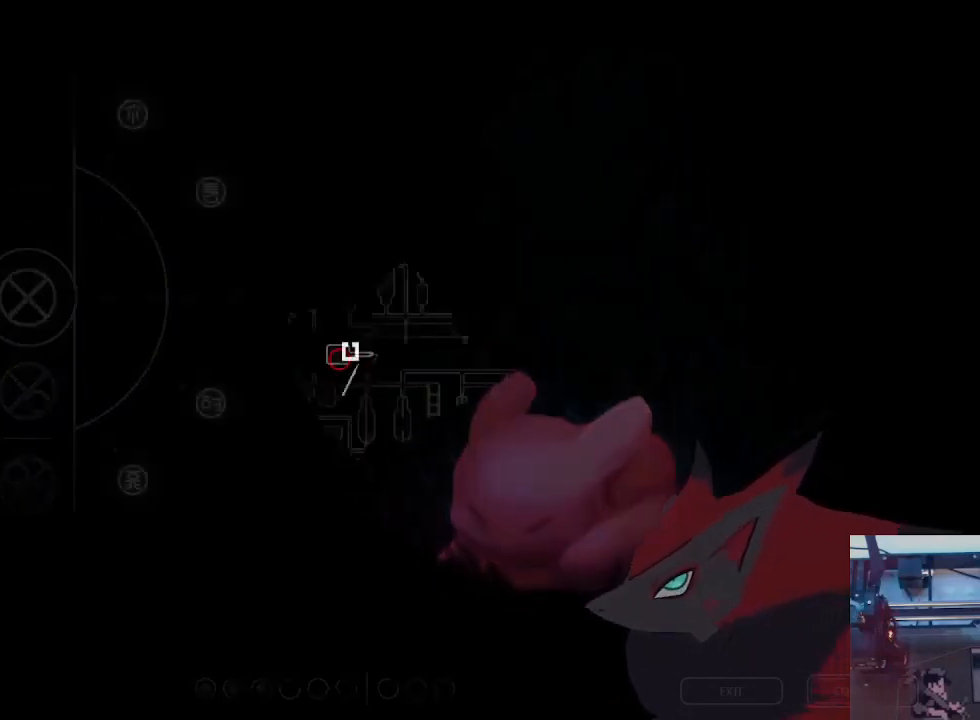
{"buttons": ["R1"], "left_stick": "center", "right_stick": "center", "events": []}
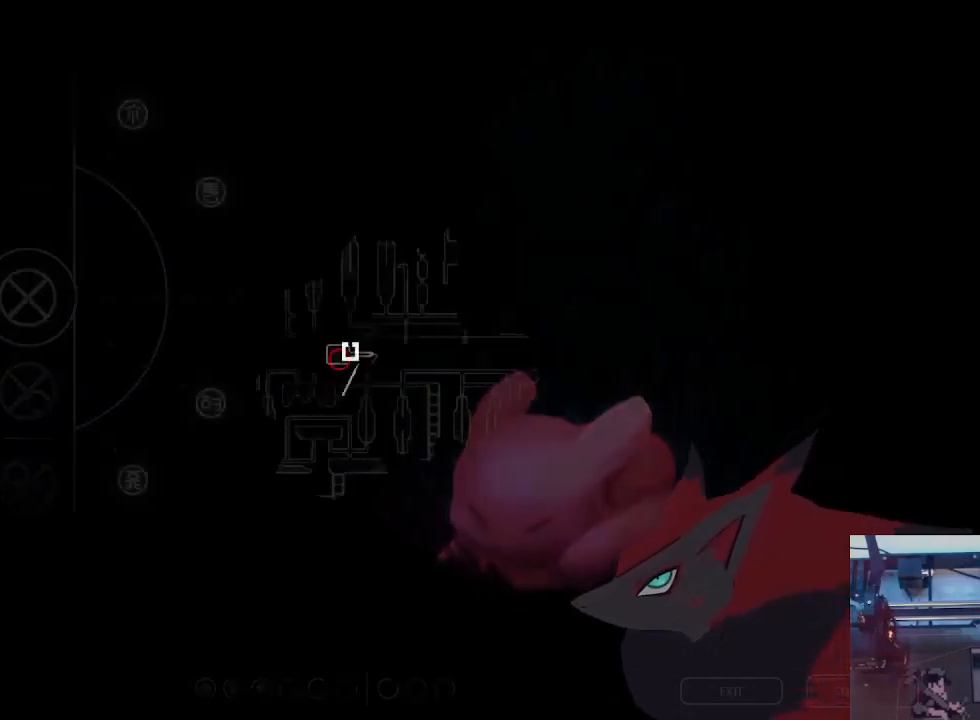
{"buttons": ["R1"], "left_stick": "center", "right_stick": "center", "events": []}
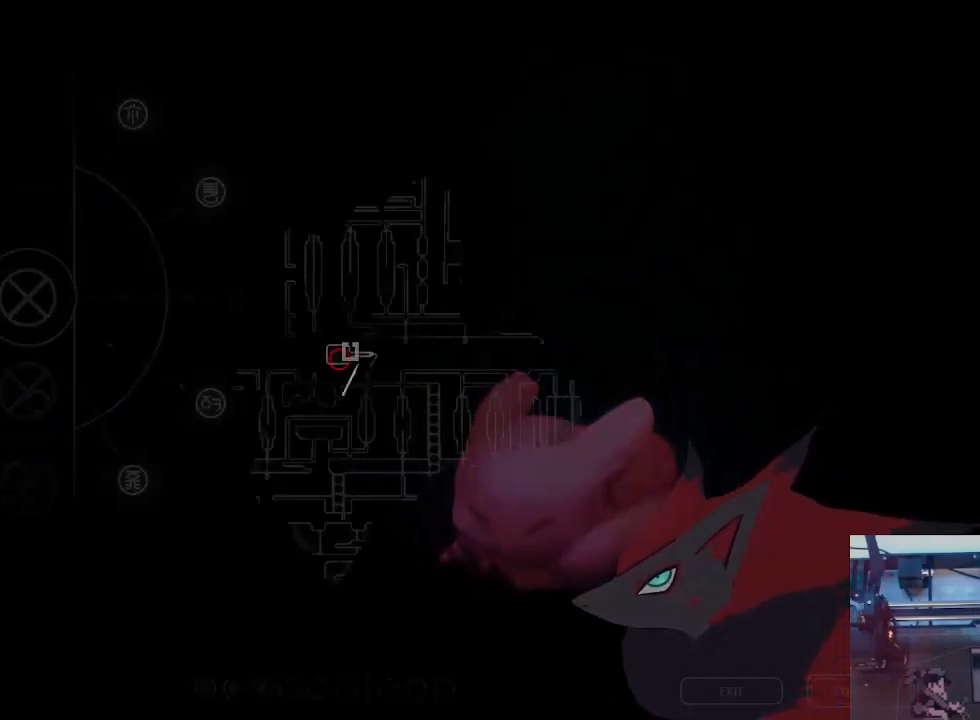
{"buttons": ["R1"], "left_stick": "center", "right_stick": "center", "events": []}
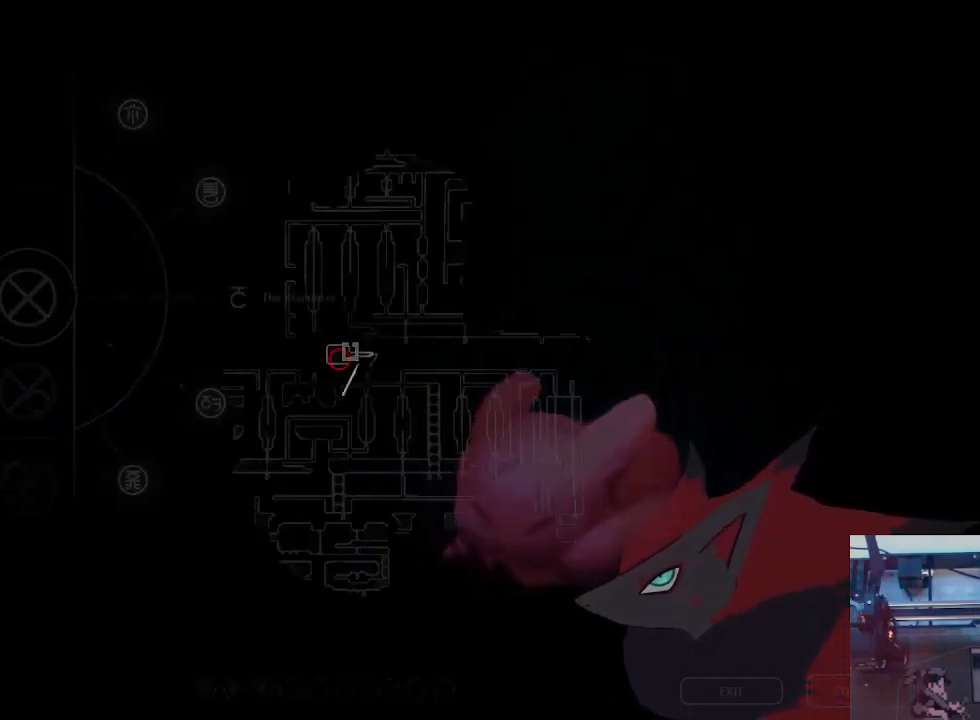
{"buttons": ["R1"], "left_stick": "center", "right_stick": "center", "events": []}
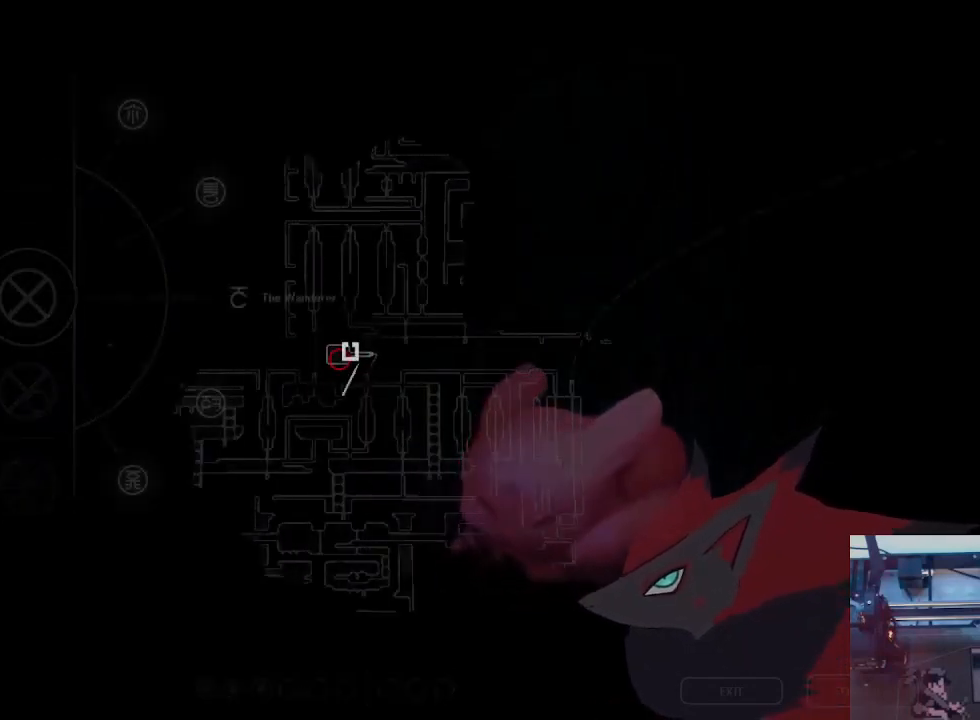
{"buttons": [], "left_stick": "center", "right_stick": "center", "events": [[67, "R1", "up"]]}
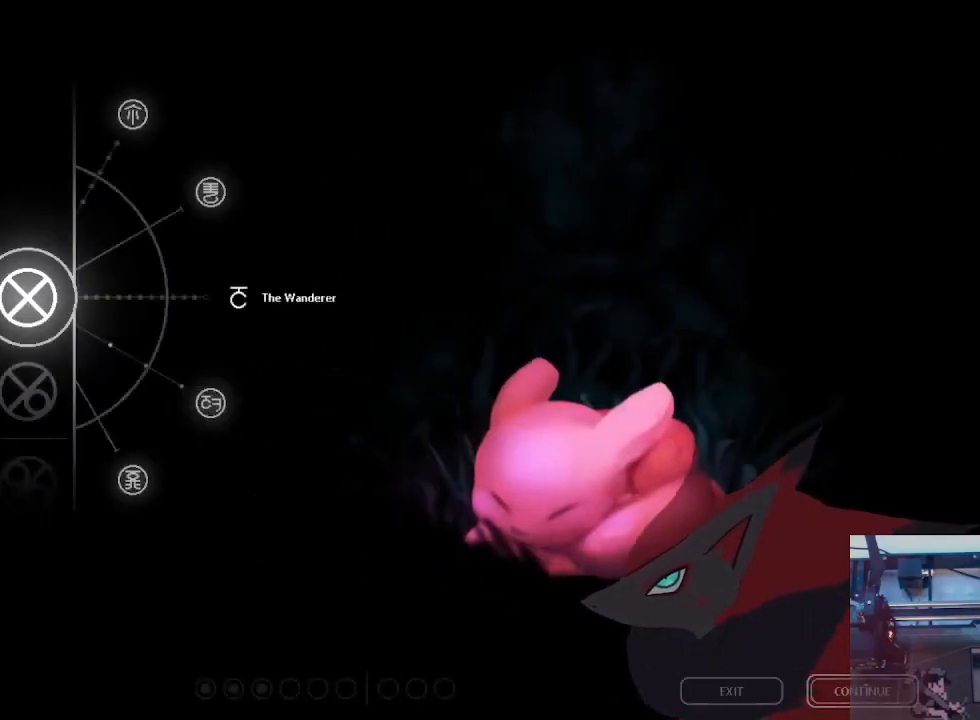
{"buttons": [], "left_stick": "center", "right_stick": "center", "events": []}
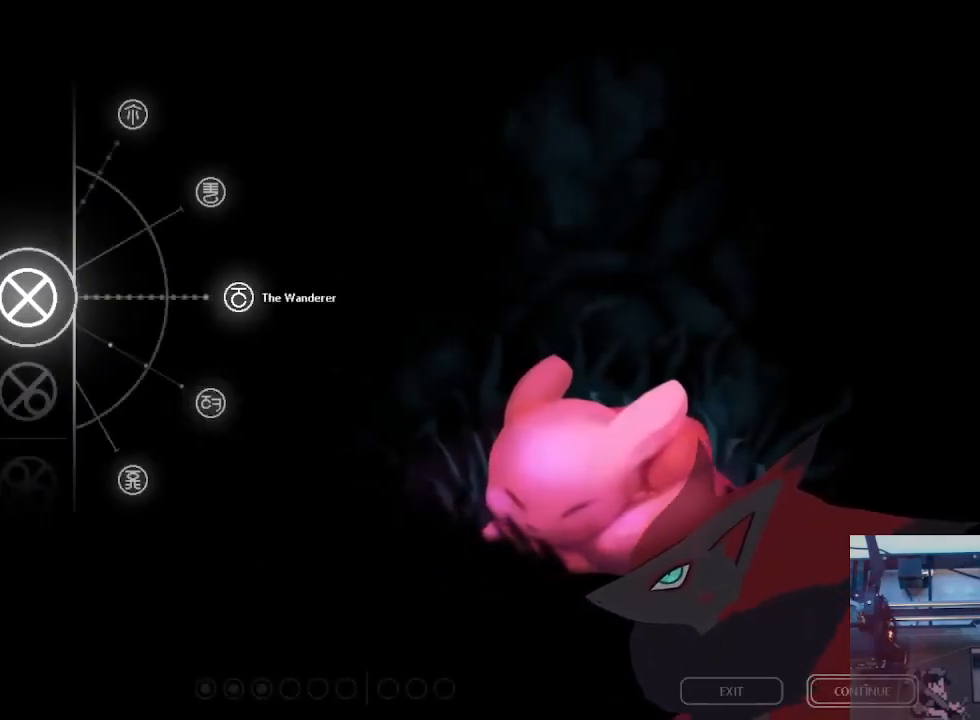
{"buttons": [], "left_stick": "center", "right_stick": "center", "events": [[33, "A", "down"], [100, "A", "up"], [200, "A", "down"], [267, "A", "up"], [333, "A", "down"], [500, "A", "up"]]}
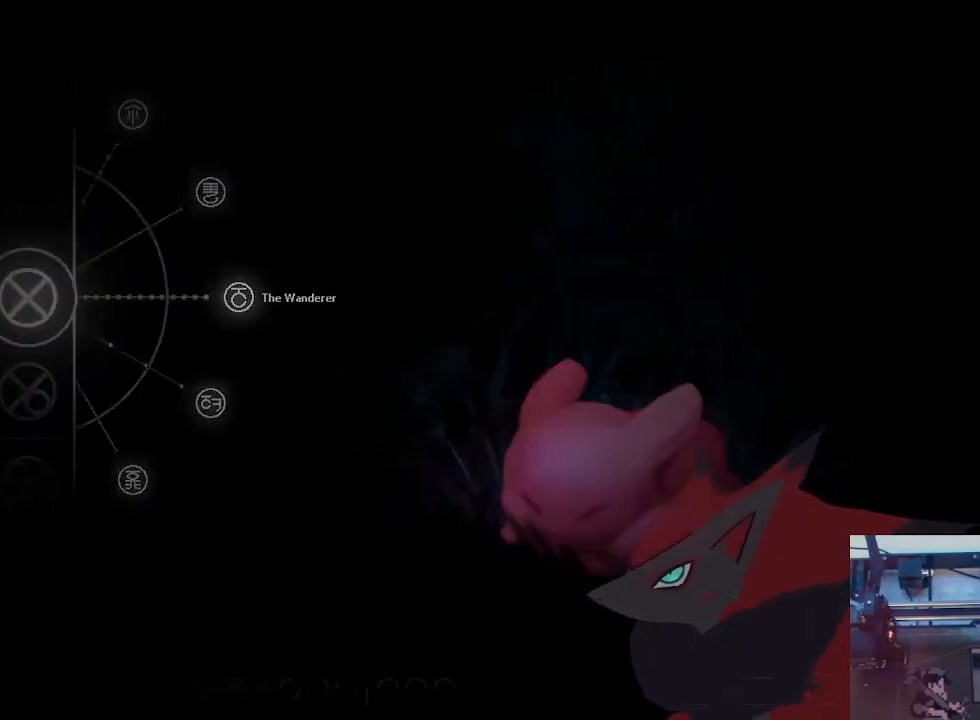
{"buttons": [], "left_stick": "center", "right_stick": "center", "events": []}
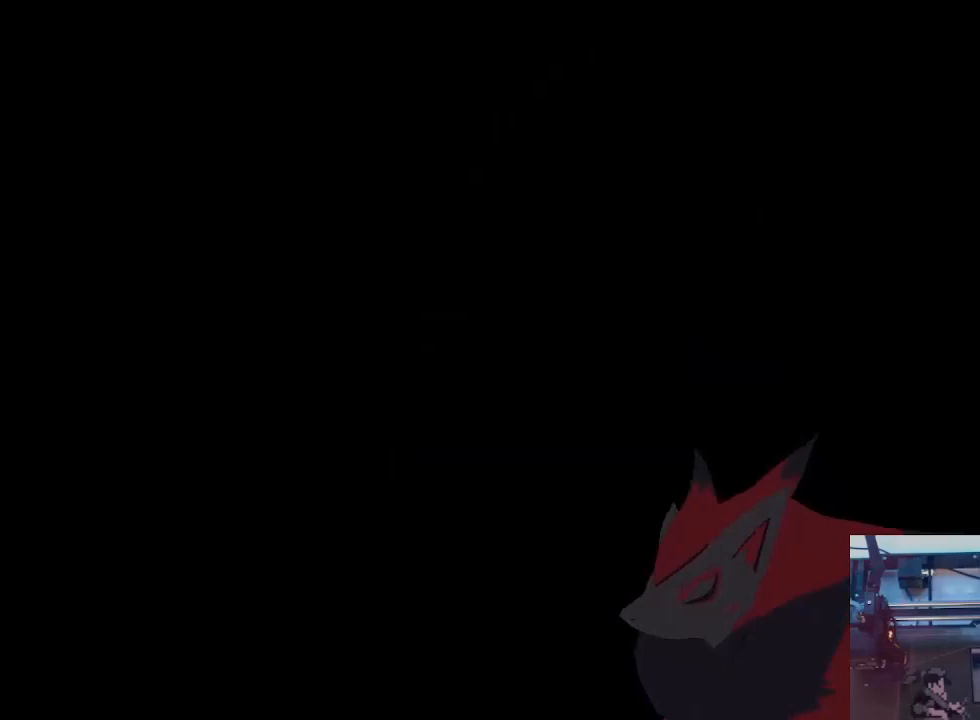
{"buttons": [], "left_stick": "center", "right_stick": "center", "events": []}
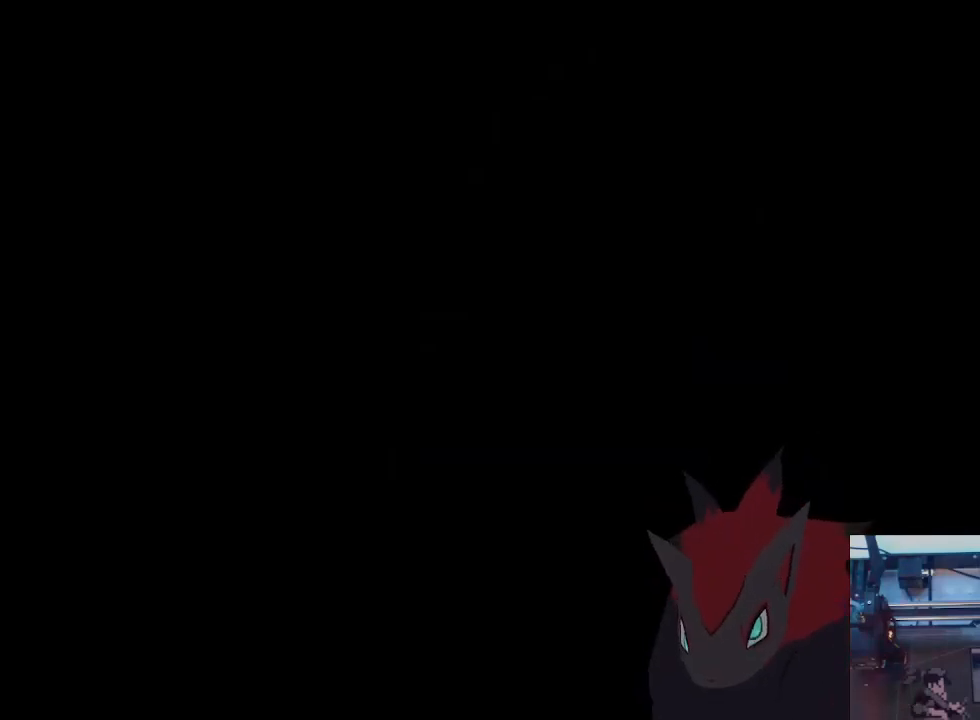
{"buttons": [], "left_stick": "center", "right_stick": "center", "events": []}
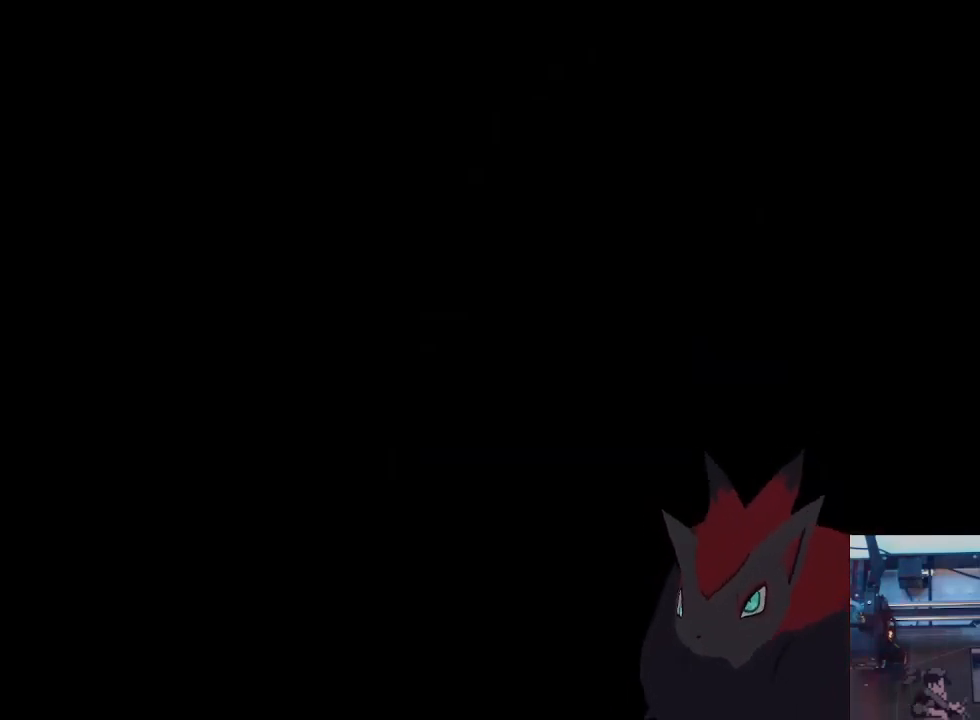
{"buttons": [], "left_stick": "up", "right_stick": "center", "events": [[467, "left_stick", "up"]]}